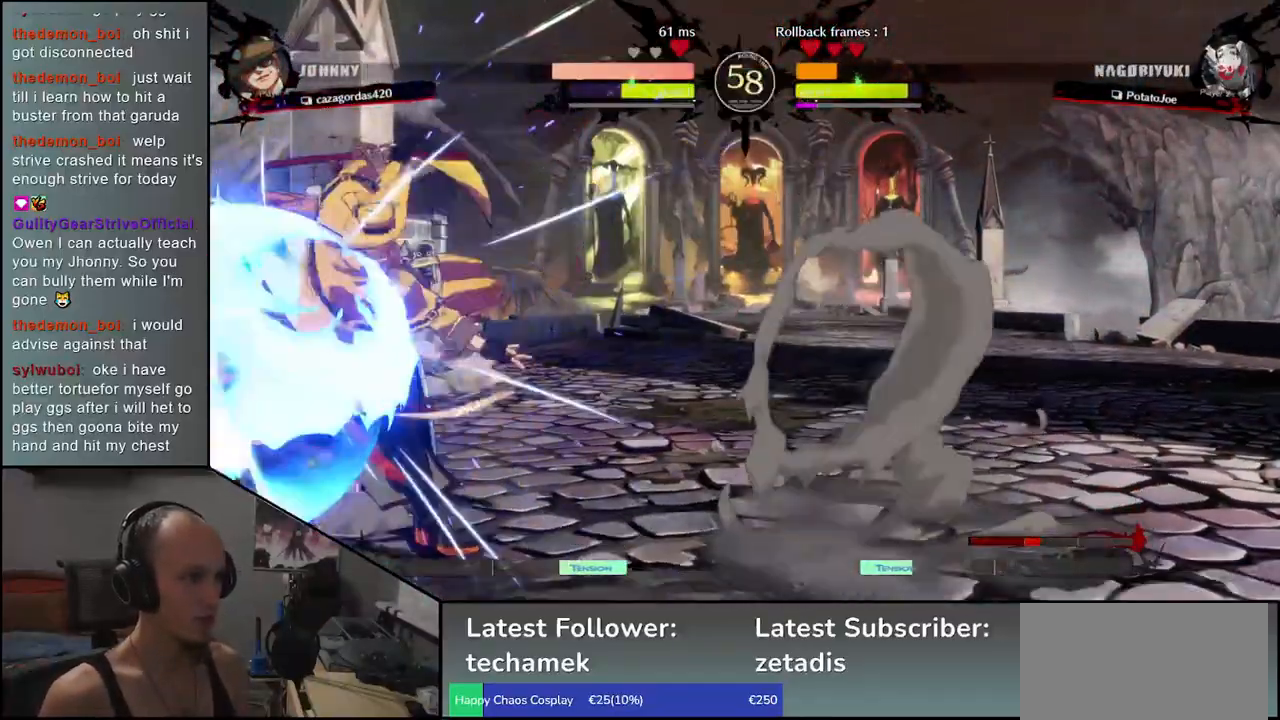
Gameplay with a controller (arcade stick); each line is a JSON object with the inputs held at the frame after it. "events" lists button and stick changes between this image and that frame as [ms after this image, input, new state], when the widget could be followed in between. Not read: L3 R3.
{"buttons": ["SQUARE"], "left_stick": "left", "events": [[67, "SQUARE", "up"], [150, "SQUARE", "down"], [200, "SQUARE", "up"], [283, "SQUARE", "down"], [317, "SQUARE", "up"], [383, "SQUARE", "down"], [467, "SQUARE", "up"], [500, "SQUARE", "down"]]}
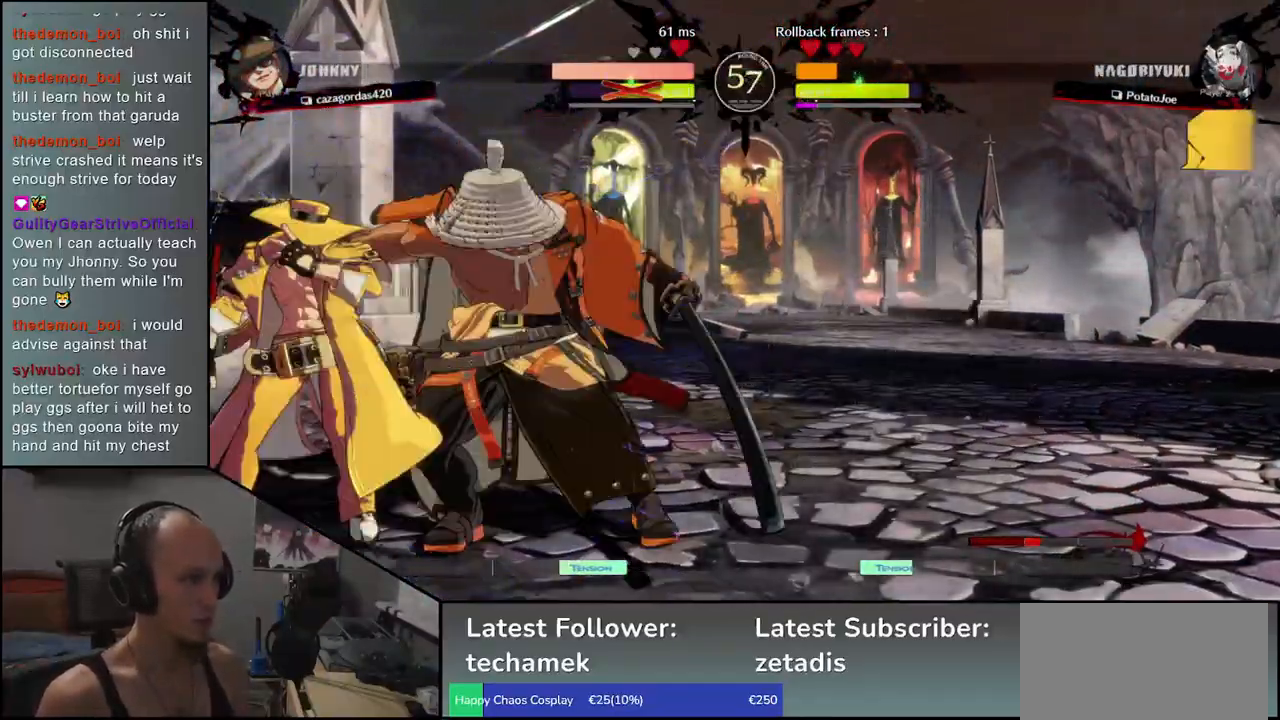
{"buttons": [], "left_stick": "right", "events": [[117, "SQUARE", "up"], [450, "left_stick", "right"]]}
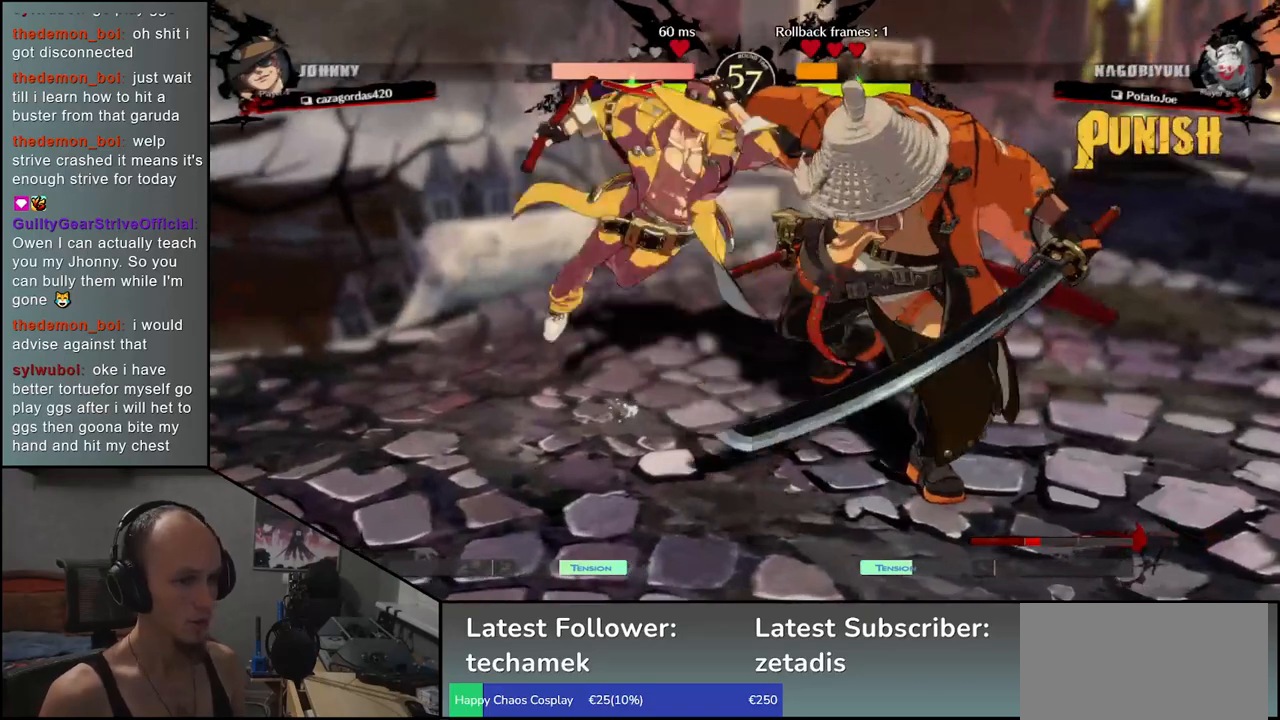
{"buttons": [], "left_stick": "right", "events": []}
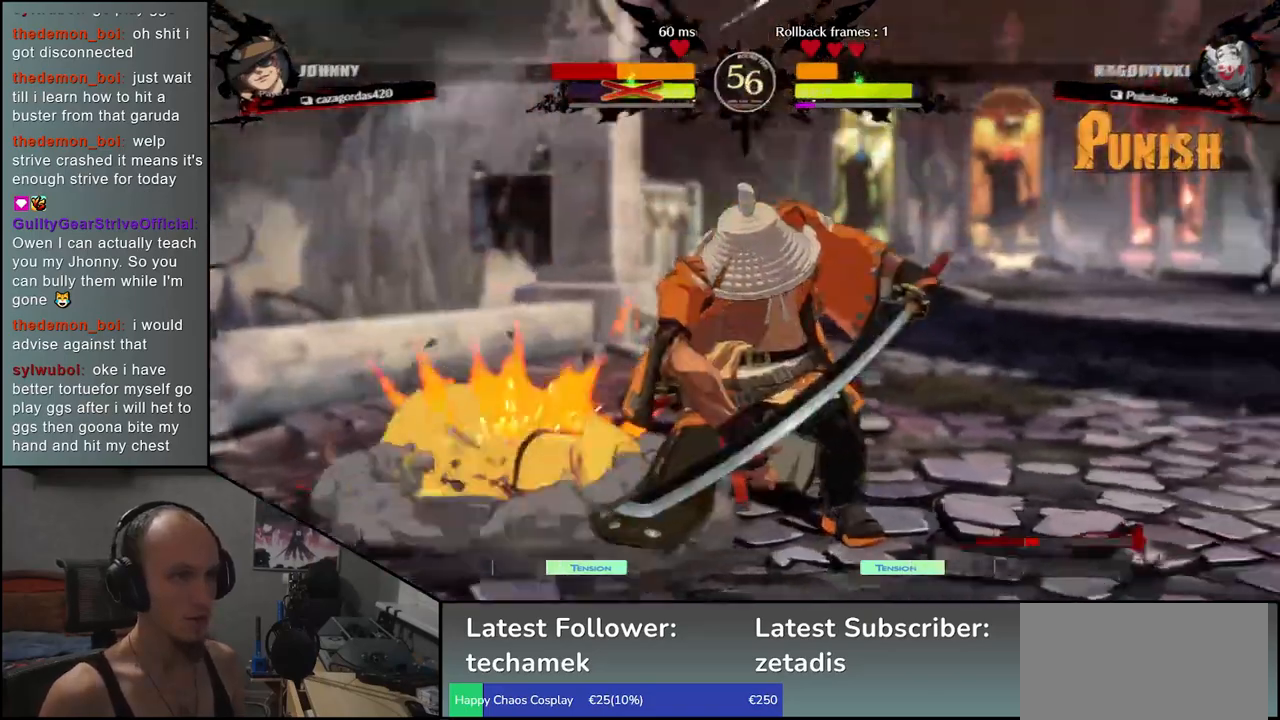
{"buttons": [], "left_stick": "right", "events": []}
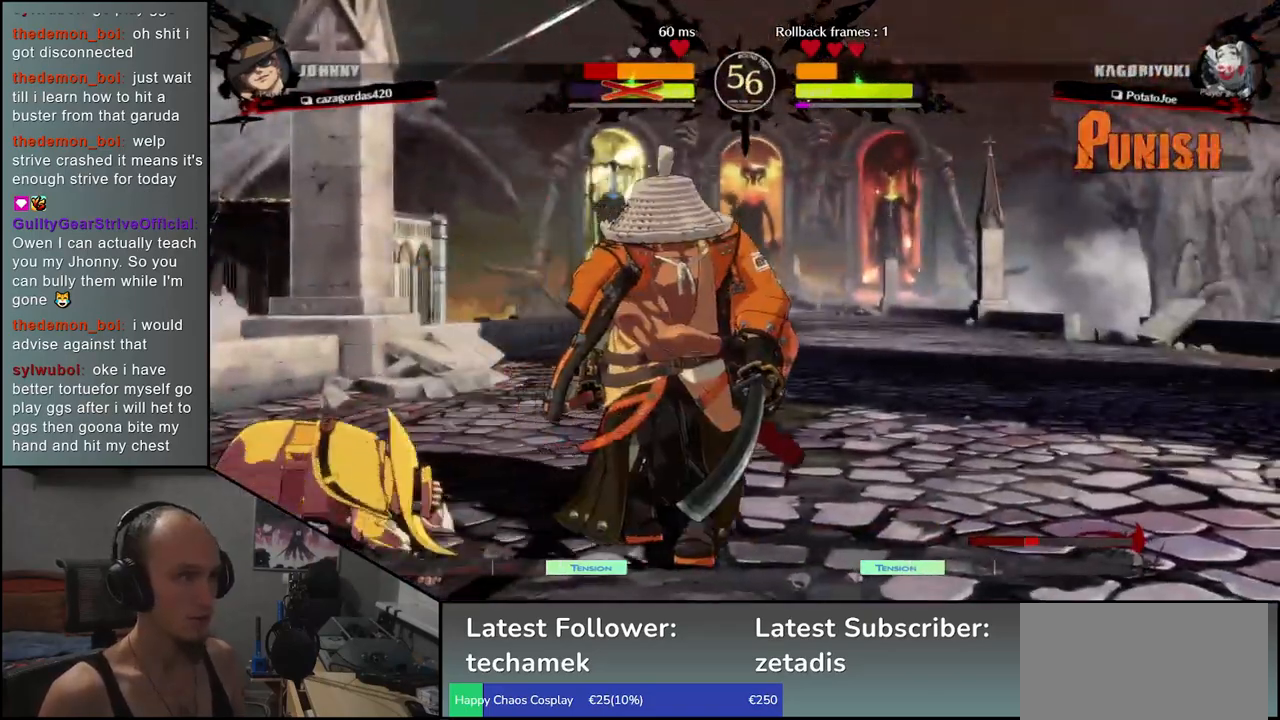
{"buttons": [], "left_stick": "left", "events": [[167, "left_stick", "left"], [217, "L1", "down"], [350, "L1", "up"]]}